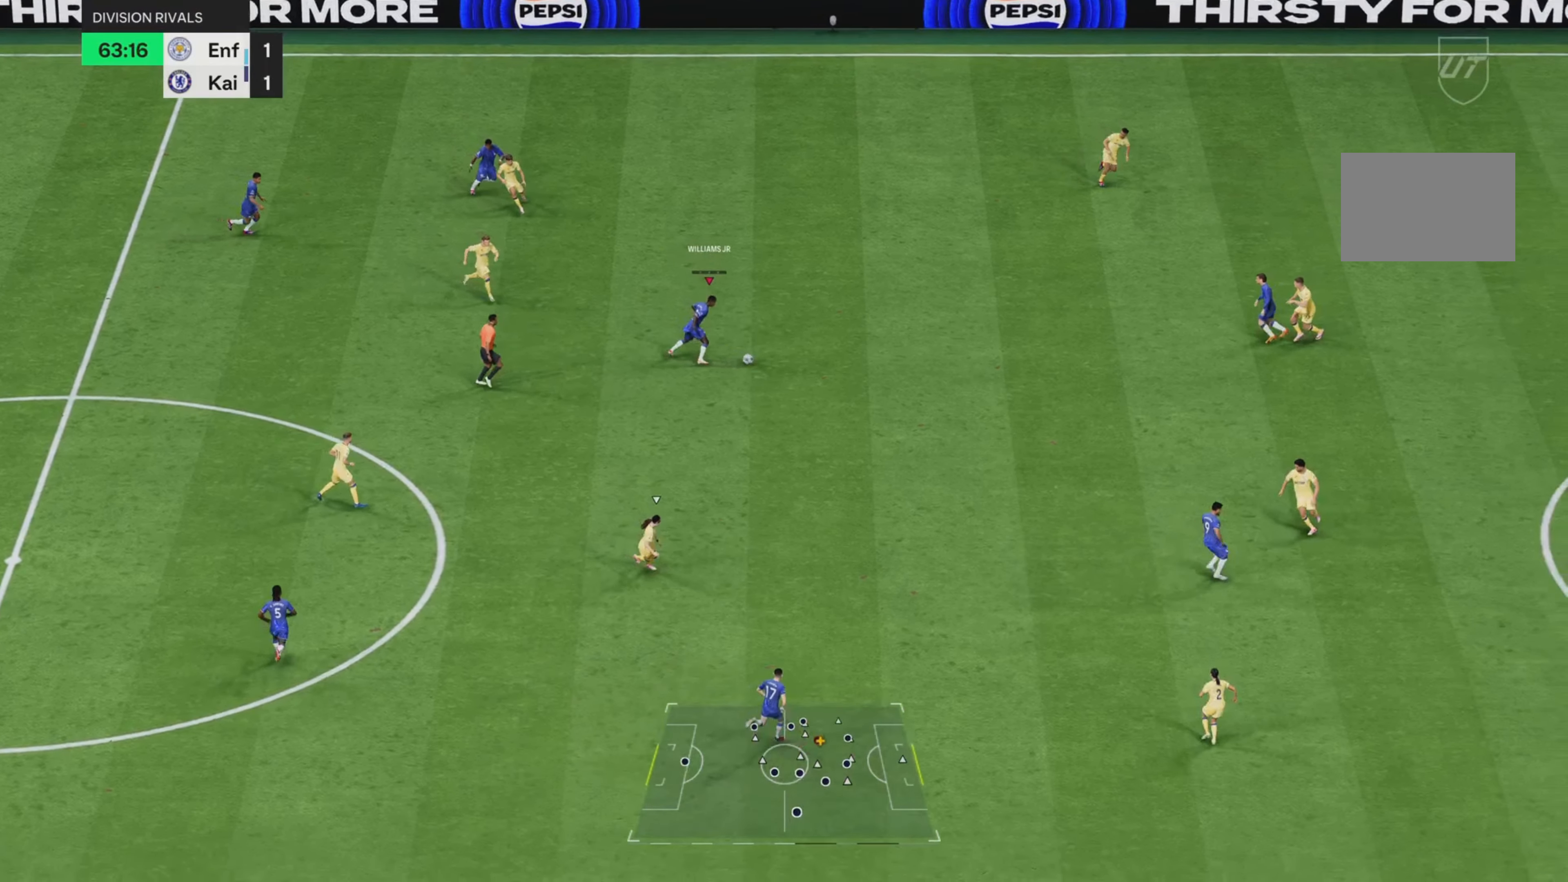
Gameplay with a controller (PlayStation layout); each line is a JSON object with the inputs held at the frame after it. "events" lists button and stick changes between this image and that frame as [ms after this image, input, new state], when the widget could be followed in between. Not read: L3 R3.
{"buttons": ["R2"], "left_stick": "down-right", "right_stick": "center", "events": [[217, "left_stick", "center"], [350, "left_stick", "down-right"]]}
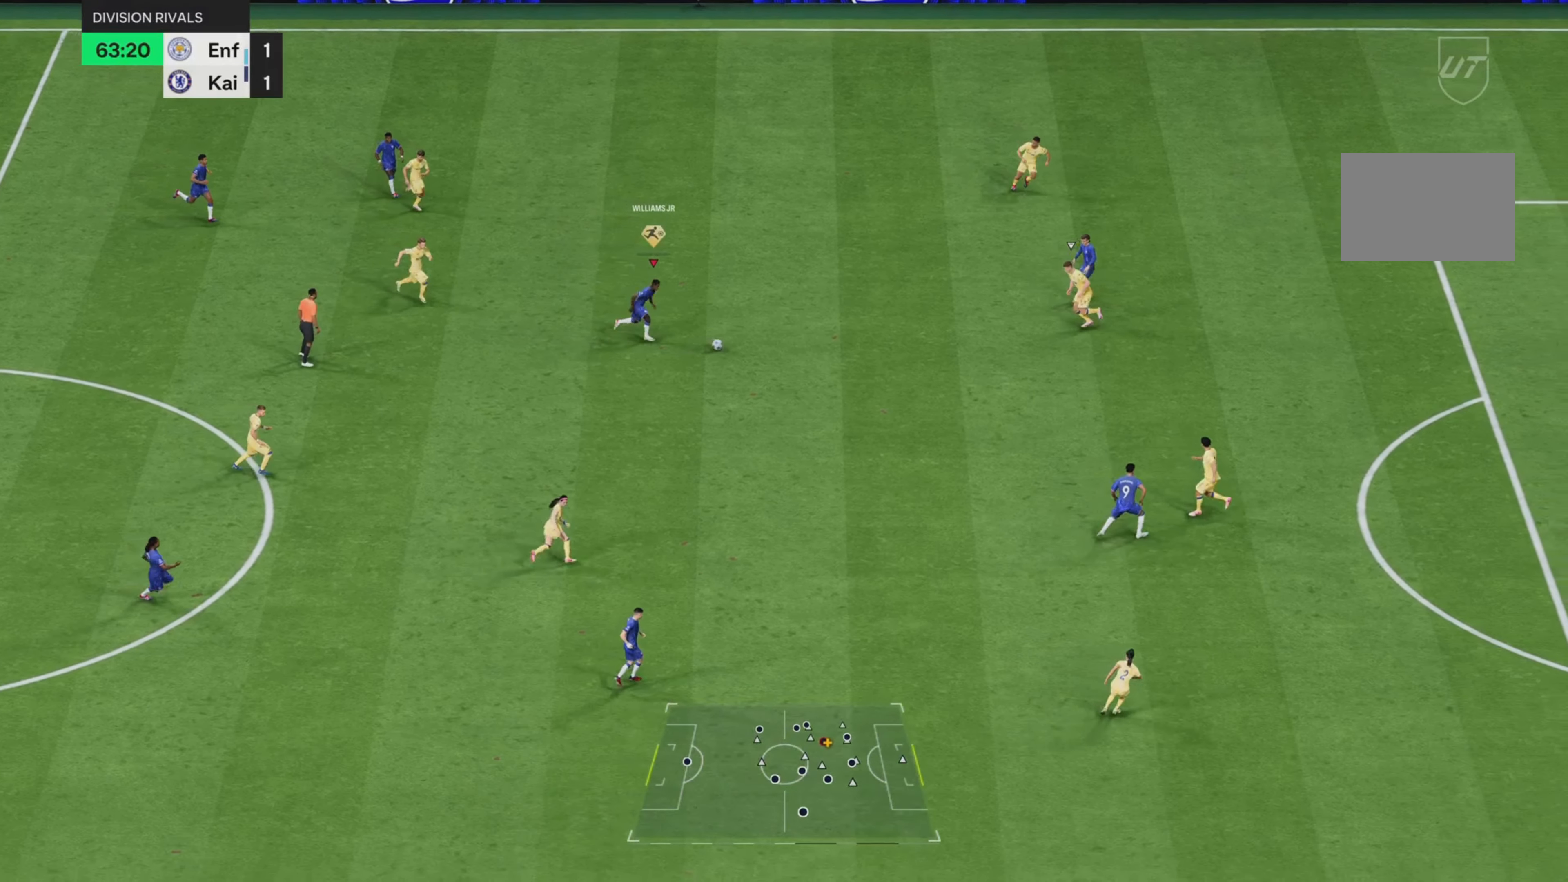
{"buttons": [], "left_stick": "down-right", "right_stick": "center", "events": [[150, "R2", "up"]]}
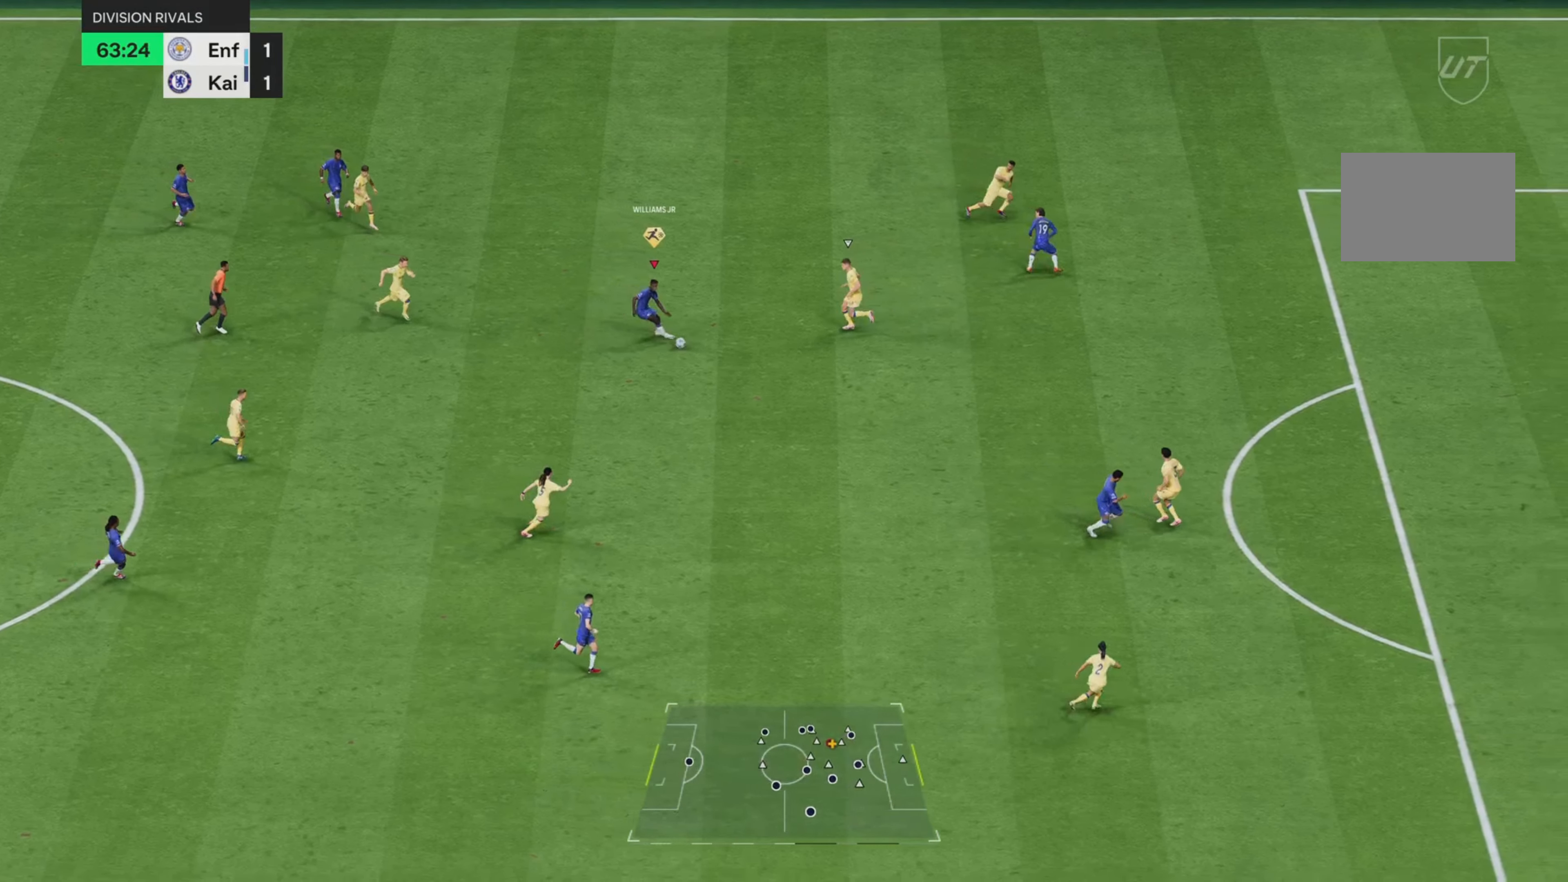
{"buttons": ["R2"], "left_stick": "down-right", "right_stick": "center", "events": [[17, "CROSS", "down"], [150, "CROSS", "up"], [250, "R2", "down"]]}
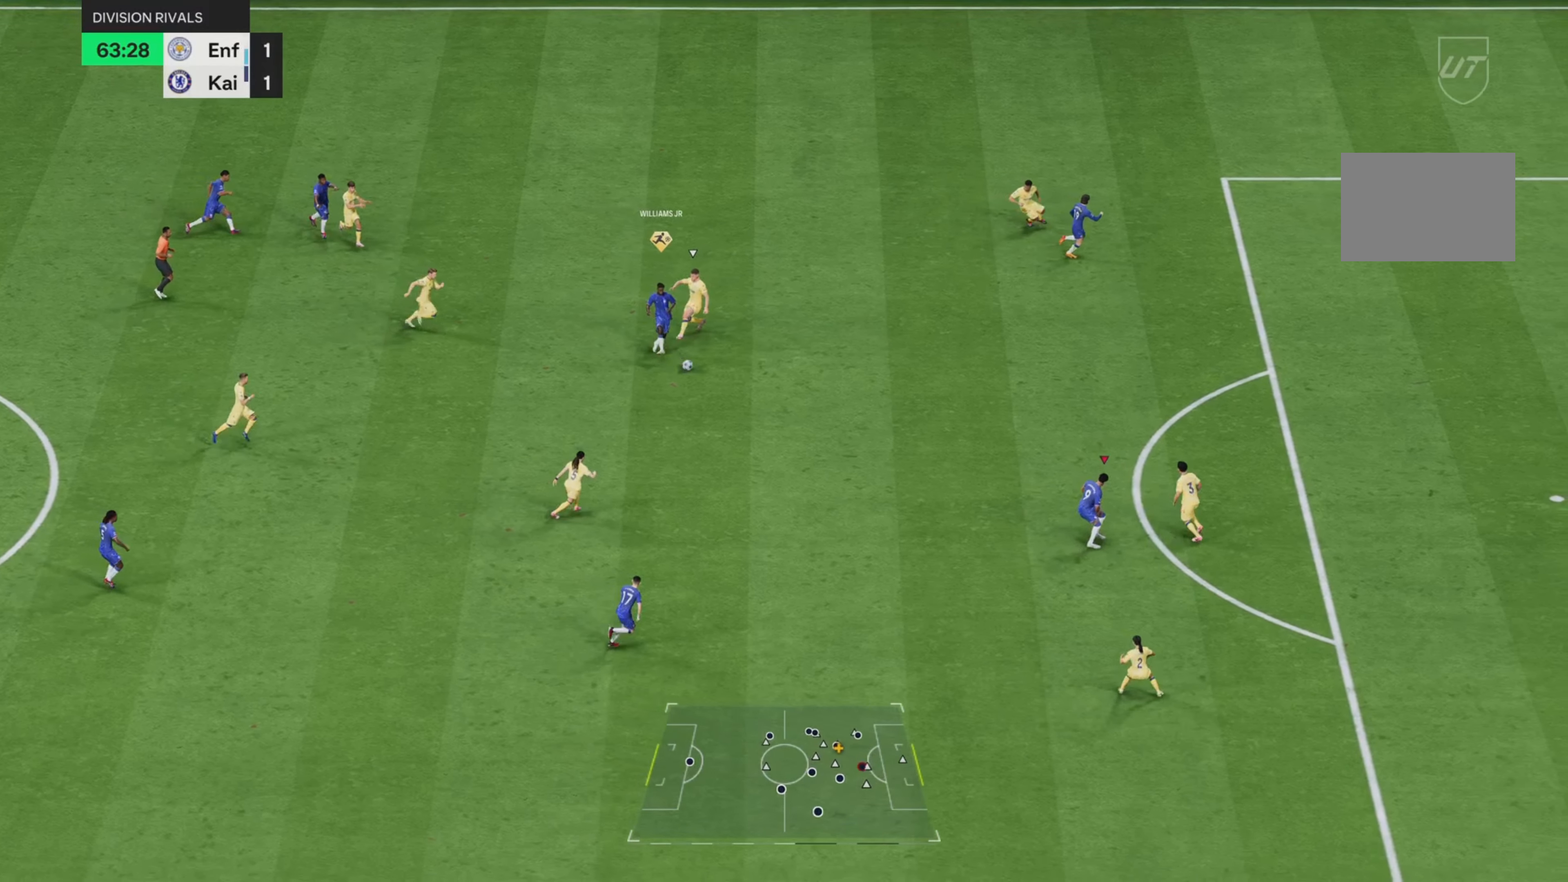
{"buttons": ["R2"], "left_stick": "up", "right_stick": "center", "events": [[150, "left_stick", "center"], [234, "left_stick", "left"], [467, "left_stick", "up"]]}
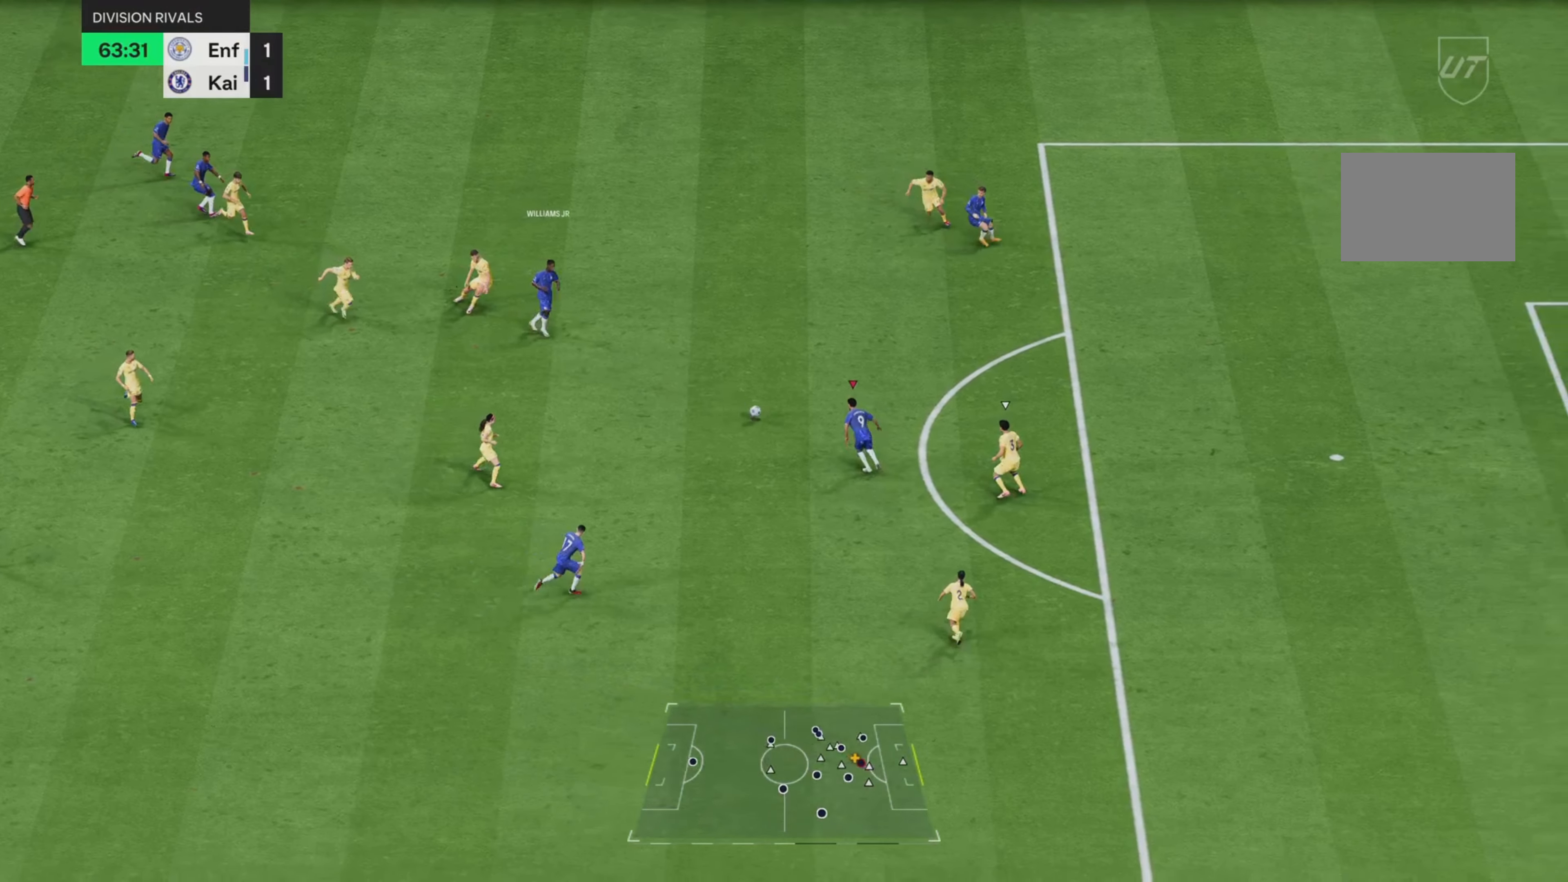
{"buttons": [], "left_stick": "up-right", "right_stick": "center", "events": [[117, "R2", "up"], [450, "left_stick", "up-right"]]}
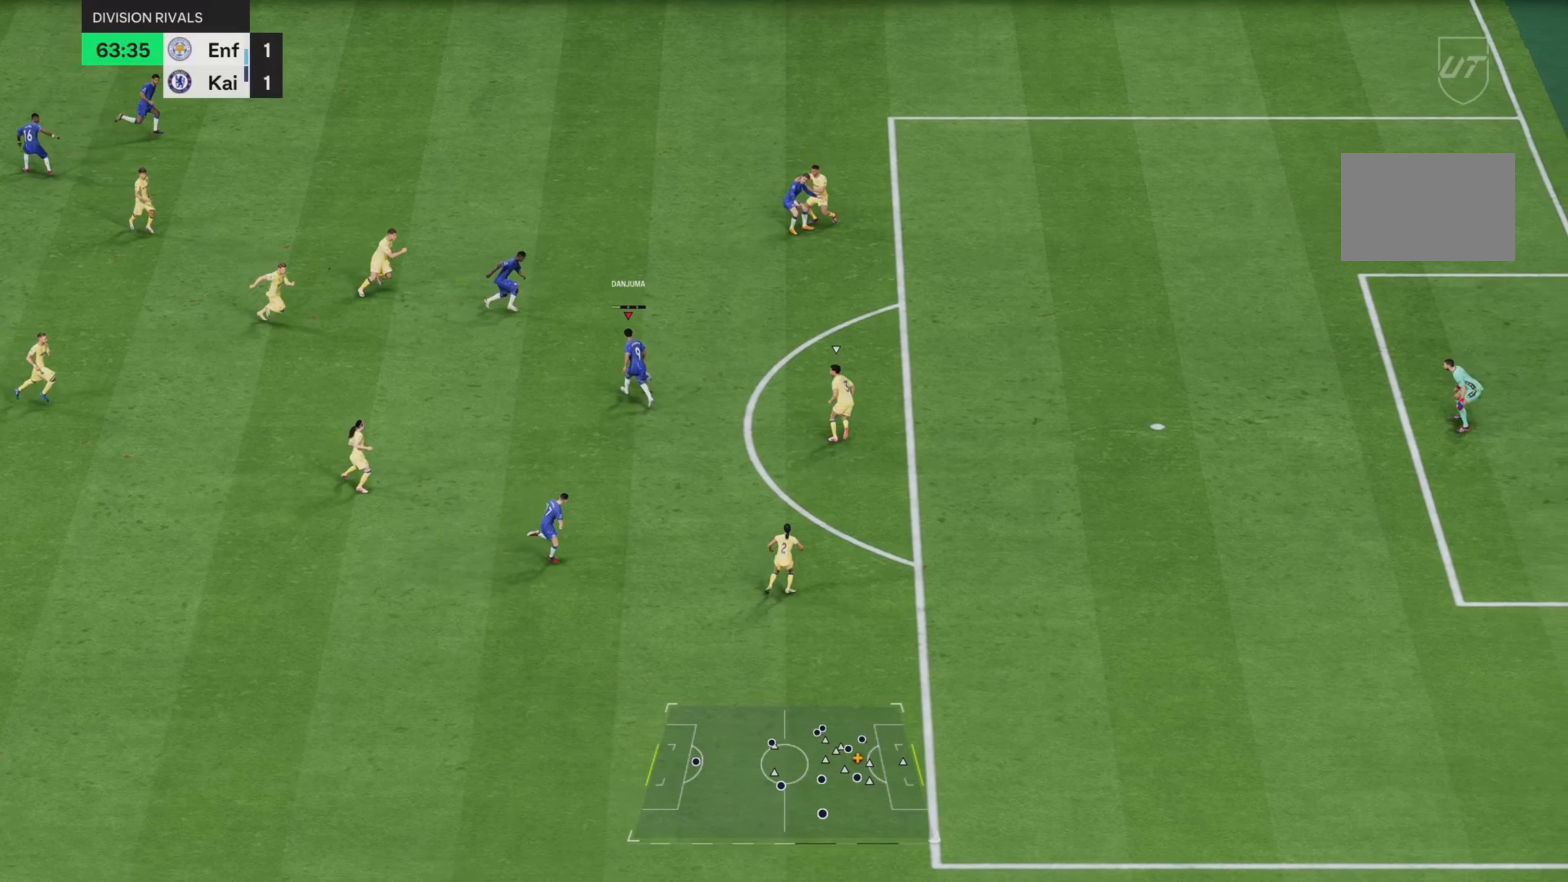
{"buttons": [], "left_stick": "down", "right_stick": "center", "events": [[67, "R2", "down"], [84, "left_stick", "right"], [434, "left_stick", "center"], [501, "R2", "up"], [501, "left_stick", "down"]]}